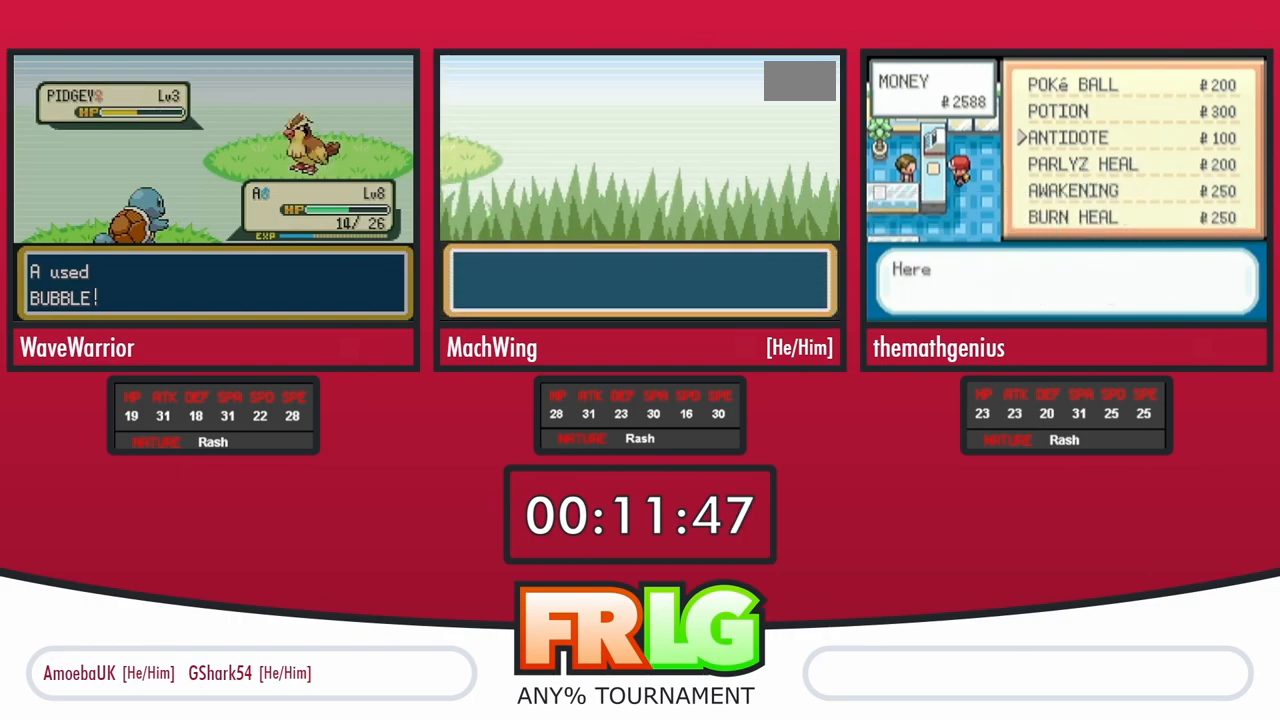
Gameplay with a controller (Nintendo layout); each line is a JSON object with the inputs held at the frame after it (dt_ms = milliseconds from this image to that frame). "events" lists button and stick changes between this image and that frame as [ms after this image, input, new state], when the widget could be followed in between. Not read: L3 R3 SELECT START.
{"dt_ms": 500, "buttons": ["A"], "events": [[83, "B", "down"], [133, "B", "up"], [150, "A", "down"], [233, "A", "up"], [250, "B", "down"], [300, "B", "up"], [317, "A", "down"], [383, "B", "down"], [400, "A", "up"], [467, "B", "up"], [500, "A", "down"]]}
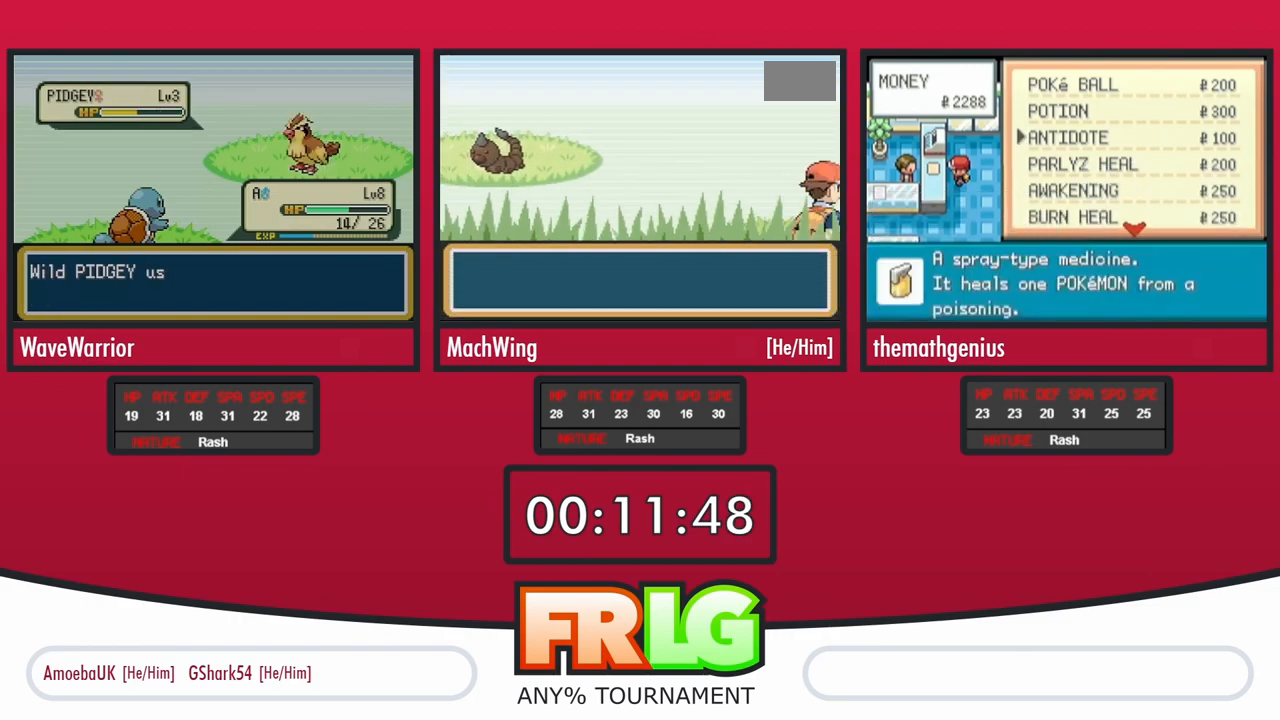
{"dt_ms": 500, "buttons": ["A"], "events": [[67, "A", "up"], [67, "B", "down"], [117, "B", "up"], [217, "B", "down"], [300, "A", "down"], [300, "B", "up"], [383, "A", "up"], [483, "A", "down"]]}
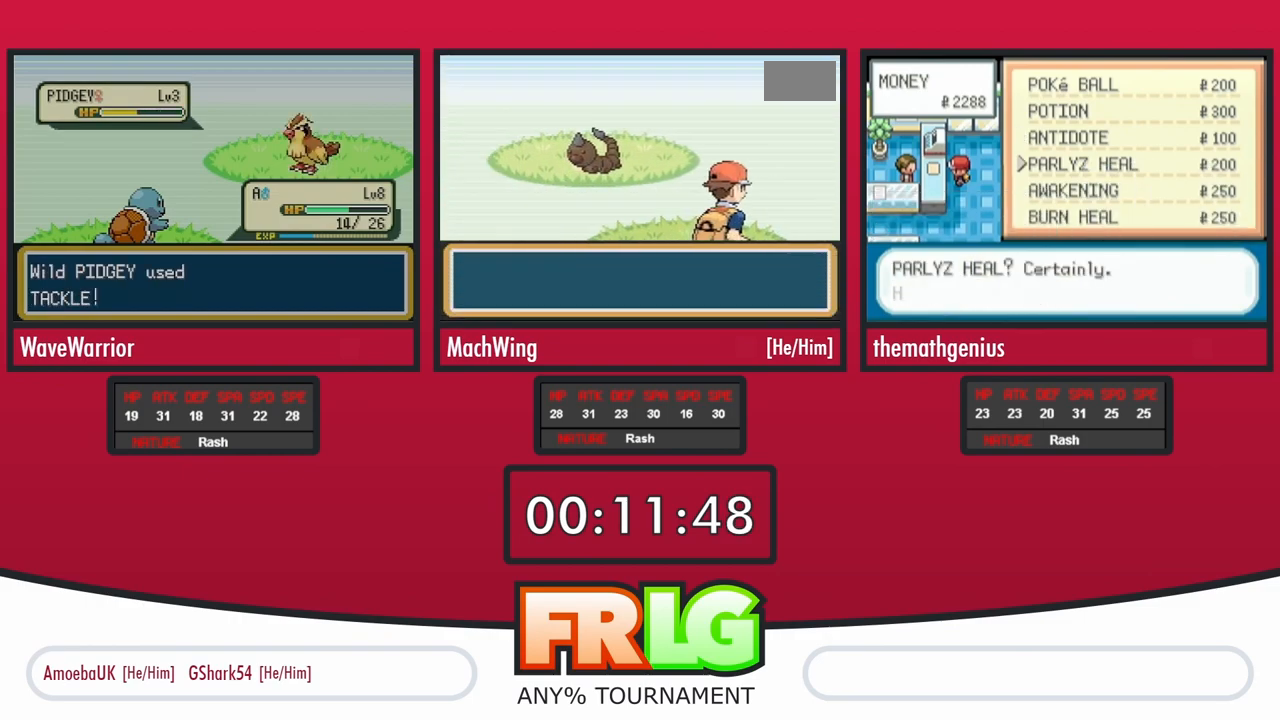
{"dt_ms": 500, "buttons": ["A"], "events": [[33, "B", "down"], [50, "A", "up"], [117, "B", "up"], [150, "A", "down"], [200, "A", "up"], [200, "B", "down"], [267, "B", "up"], [283, "A", "down"], [367, "A", "up"], [367, "B", "down"], [417, "B", "up"], [467, "A", "down"]]}
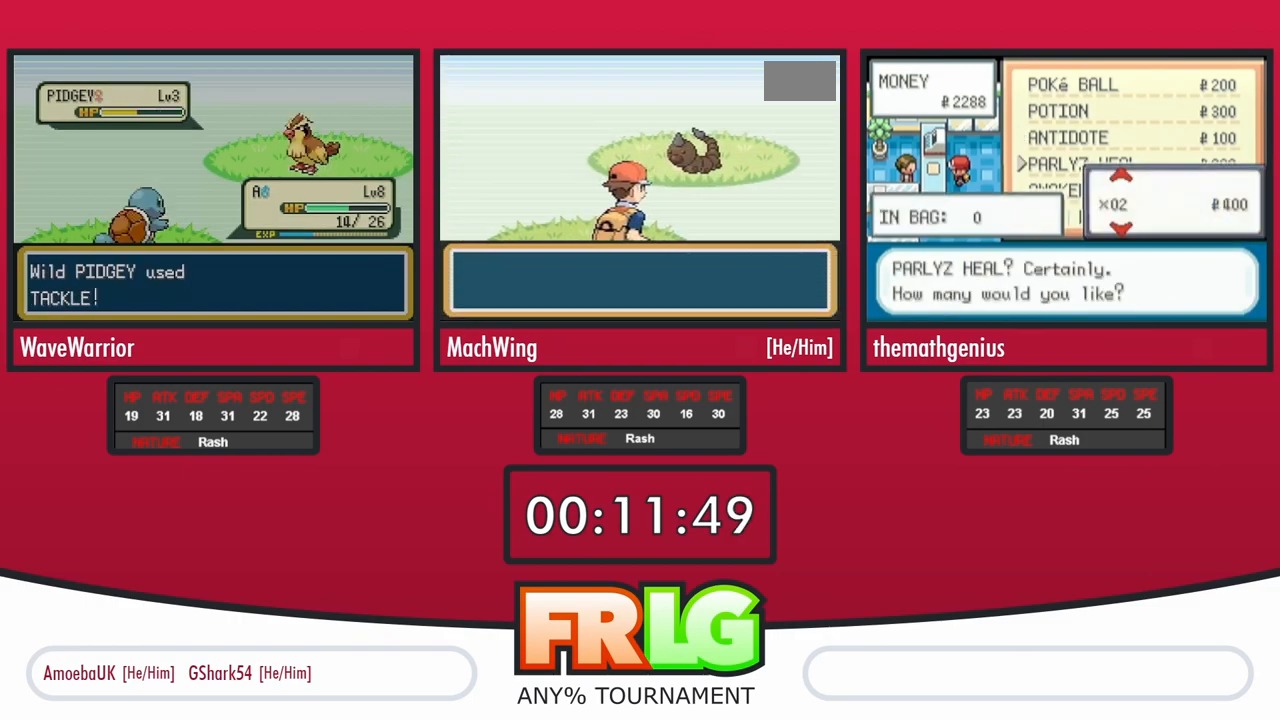
{"dt_ms": 500, "buttons": [], "events": [[33, "A", "up"], [117, "A", "down"], [183, "B", "down"], [200, "A", "up"], [233, "B", "up"], [283, "A", "down"], [350, "A", "up"], [350, "B", "down"], [433, "B", "up"], [450, "A", "down"], [500, "A", "up"]]}
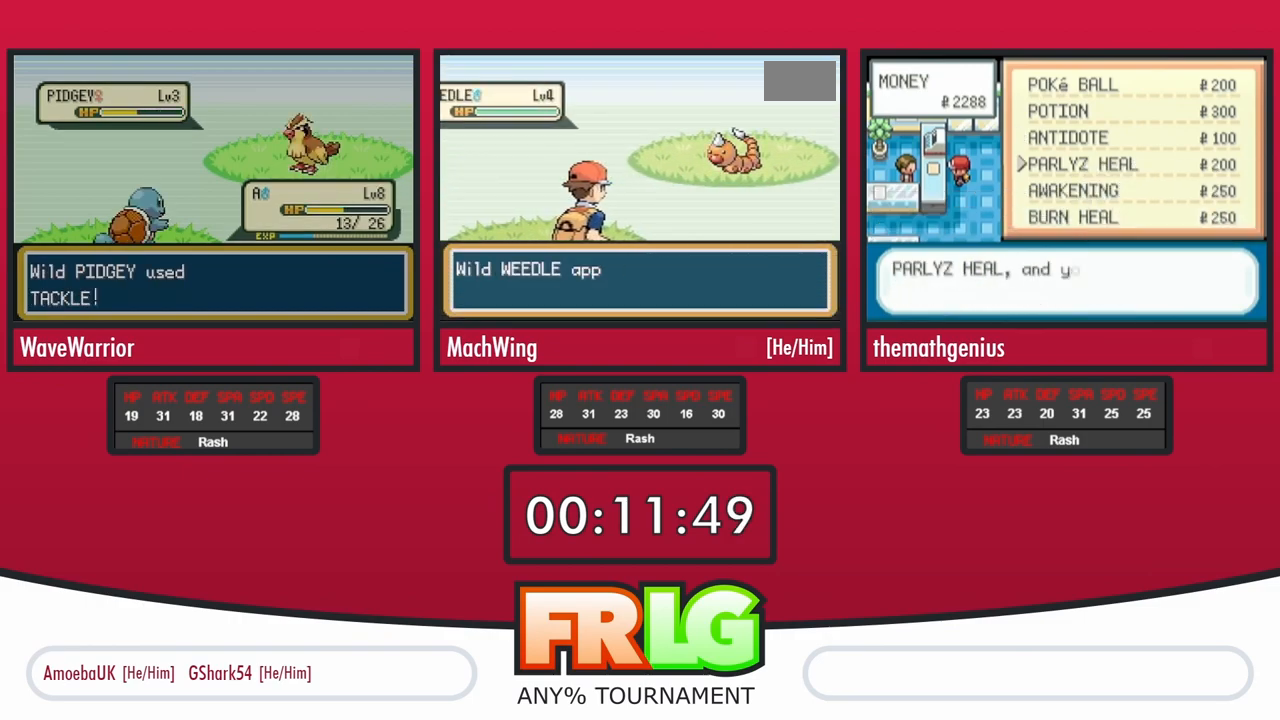
{"dt_ms": 500, "buttons": ["B"], "events": [[17, "B", "down"], [83, "B", "up"], [100, "A", "down"], [167, "B", "down"], [183, "A", "up"], [233, "B", "up"], [267, "A", "down"], [317, "B", "down"], [333, "A", "up"], [400, "B", "up"], [433, "A", "down"], [500, "A", "up"], [500, "B", "down"]]}
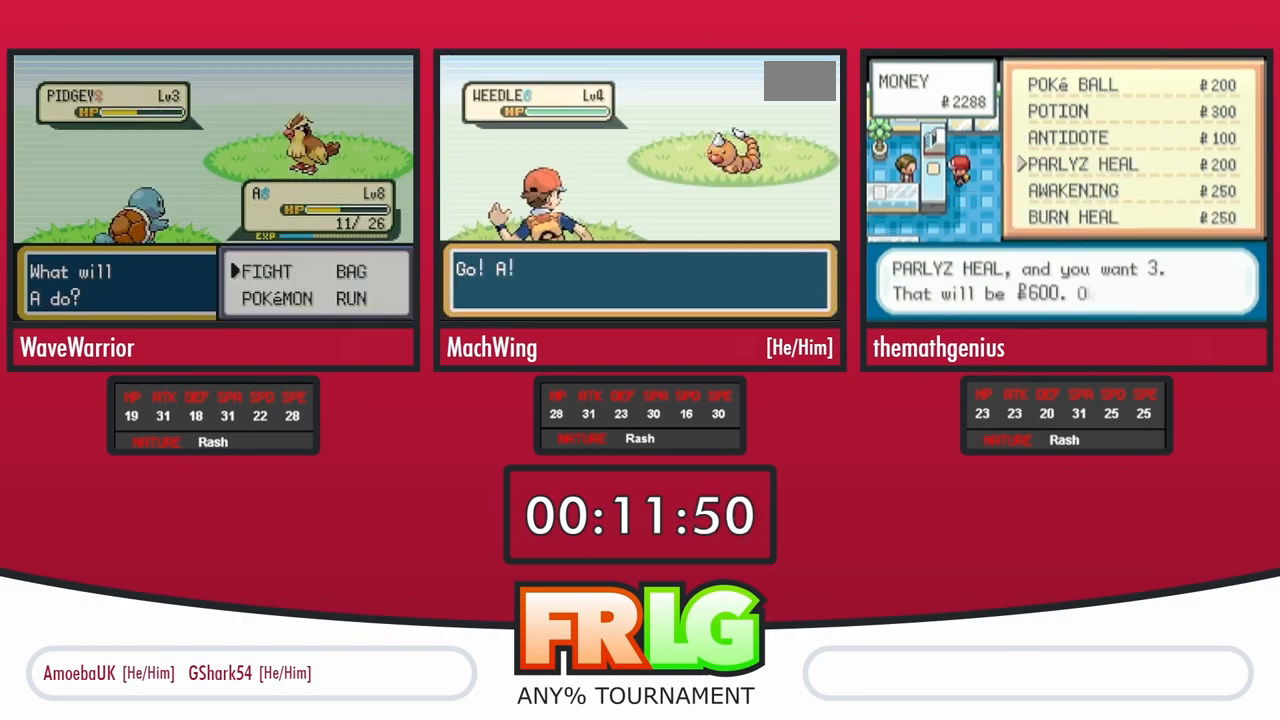
{"dt_ms": 500, "buttons": ["A", "B"], "events": [[50, "B", "up"], [100, "A", "down"], [167, "A", "up"], [167, "B", "down"], [217, "B", "up"], [250, "A", "down"], [317, "B", "down"], [333, "A", "up"], [433, "A", "down"]]}
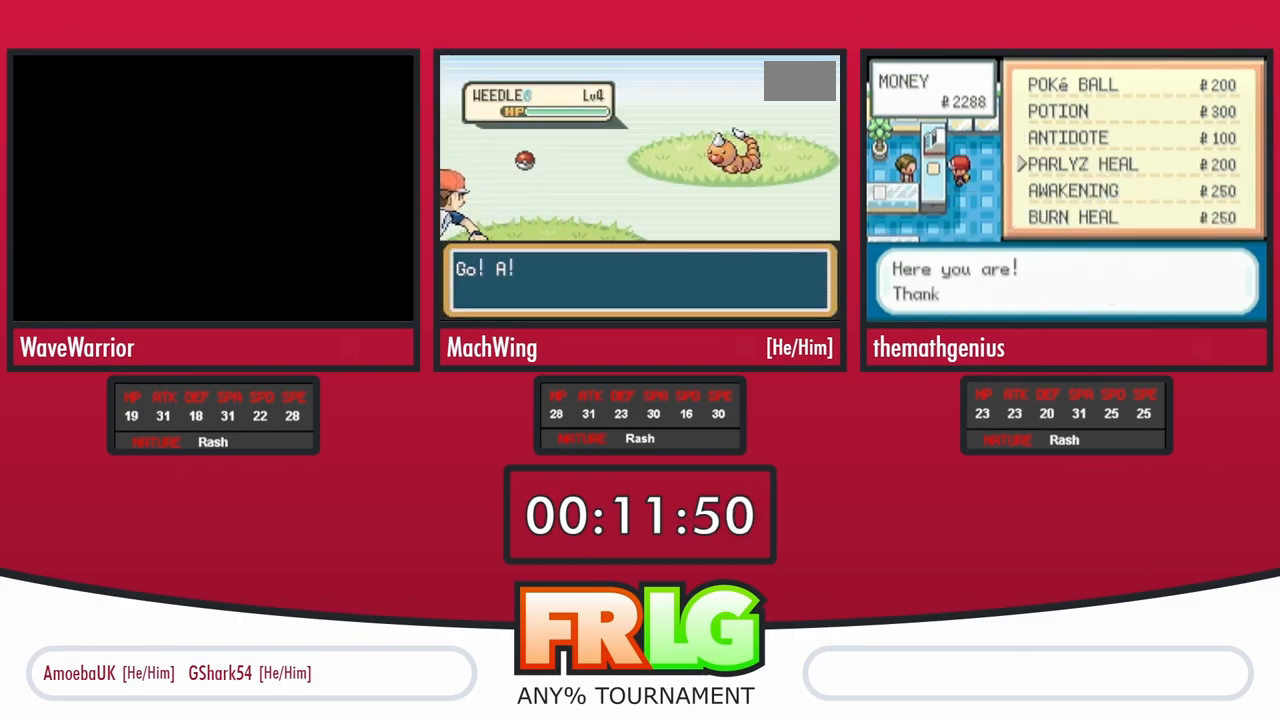
{"dt_ms": 500, "buttons": [], "events": [[17, "B", "up"], [100, "B", "down"], [133, "A", "up"], [167, "B", "up"], [183, "A", "down"], [250, "B", "down"], [267, "A", "up"], [333, "B", "up"], [350, "A", "down"], [433, "A", "up"], [433, "B", "down"], [483, "B", "up"]]}
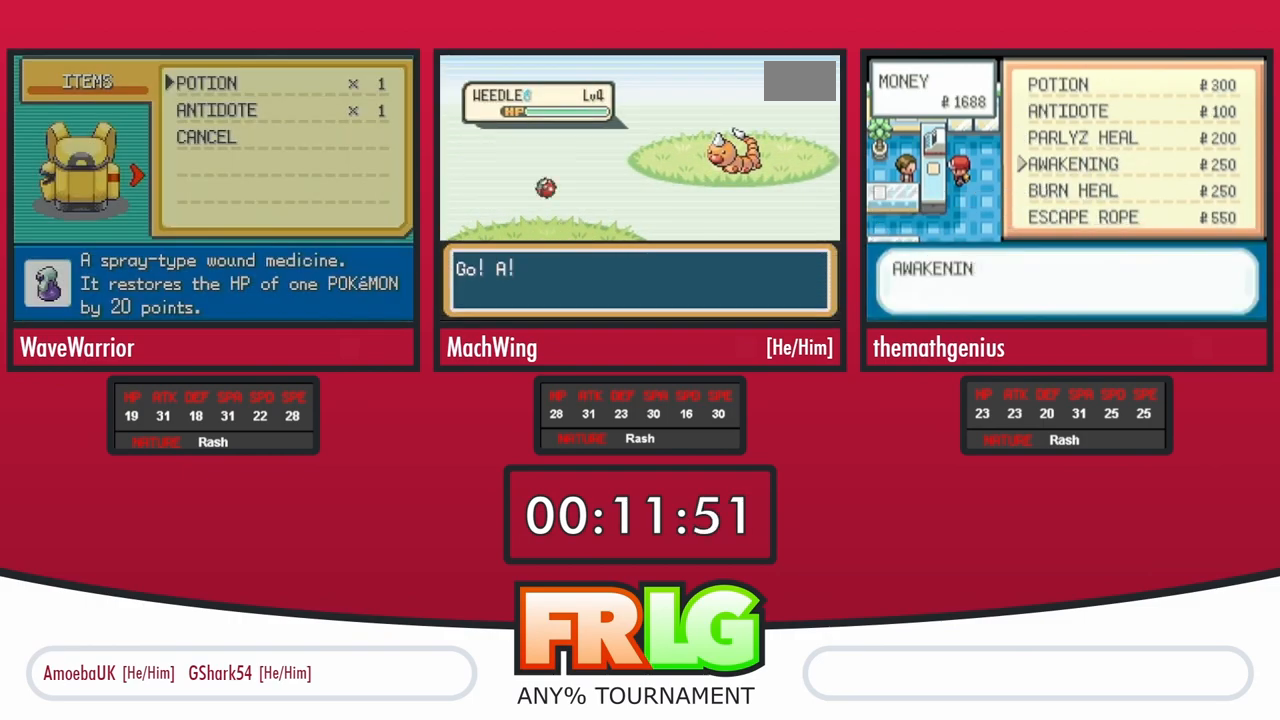
{"dt_ms": 1000, "buttons": [], "events": [[17, "A", "down"], [100, "A", "up"], [183, "A", "down"], [283, "A", "up"], [367, "A", "down"], [450, "A", "up"], [550, "A", "down"], [617, "A", "up"], [700, "A", "down"], [800, "A", "up"], [883, "A", "down"], [950, "A", "up"]]}
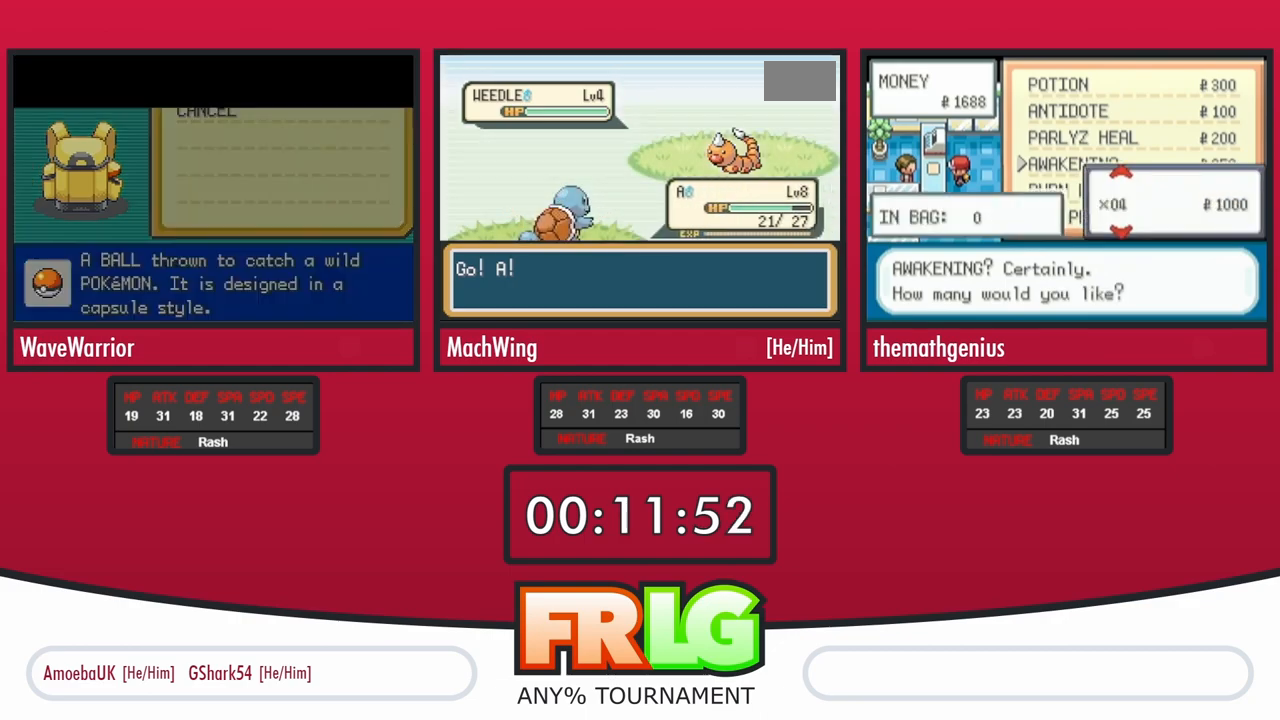
{"dt_ms": 500, "buttons": [], "events": [[267, "DPAD_RIGHT", "down"], [300, "DPAD_DOWN", "down"], [333, "DPAD_RIGHT", "up"], [367, "A", "down"], [467, "DPAD_DOWN", "up"], [500, "A", "up"]]}
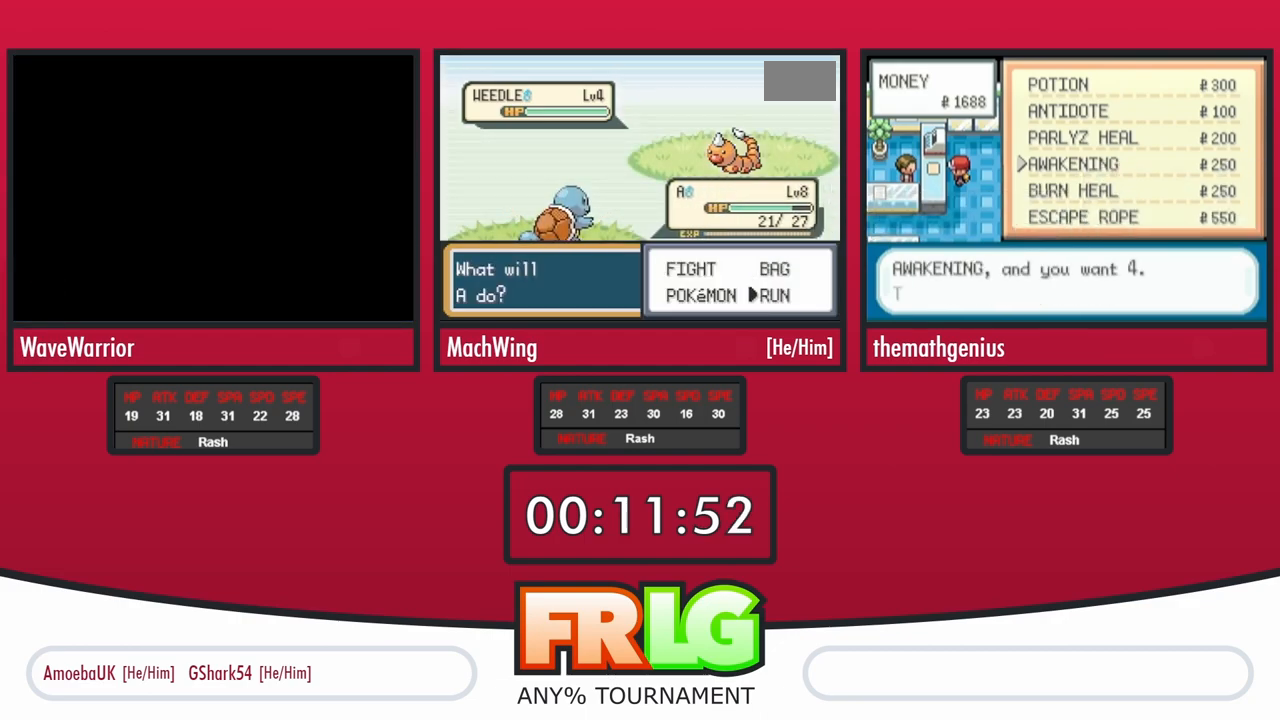
{"dt_ms": 500, "buttons": ["B"], "events": [[50, "A", "down"], [150, "A", "up"], [233, "A", "down"], [267, "B", "down"], [317, "A", "up"], [383, "A", "down"], [483, "A", "up"]]}
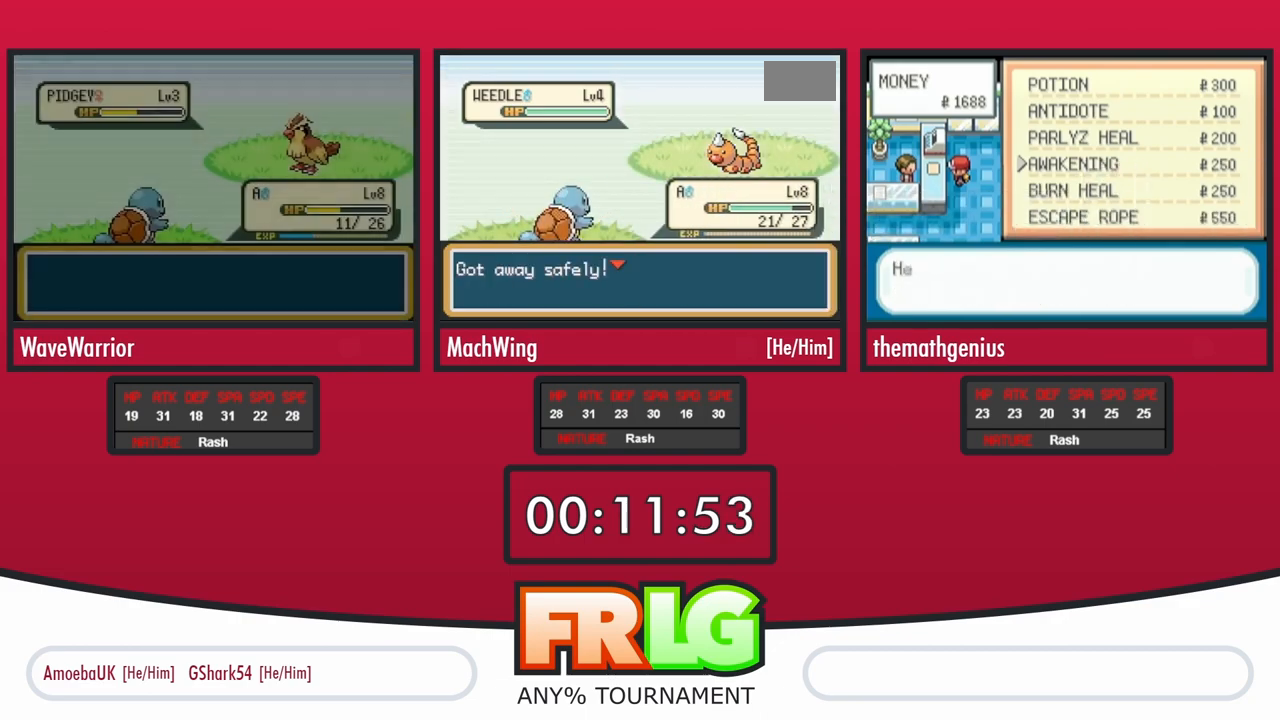
{"dt_ms": 500, "buttons": ["DPAD_UP"], "events": [[50, "B", "up"], [67, "A", "down"], [150, "A", "up"], [217, "A", "down"], [317, "A", "up"], [400, "DPAD_UP", "down"]]}
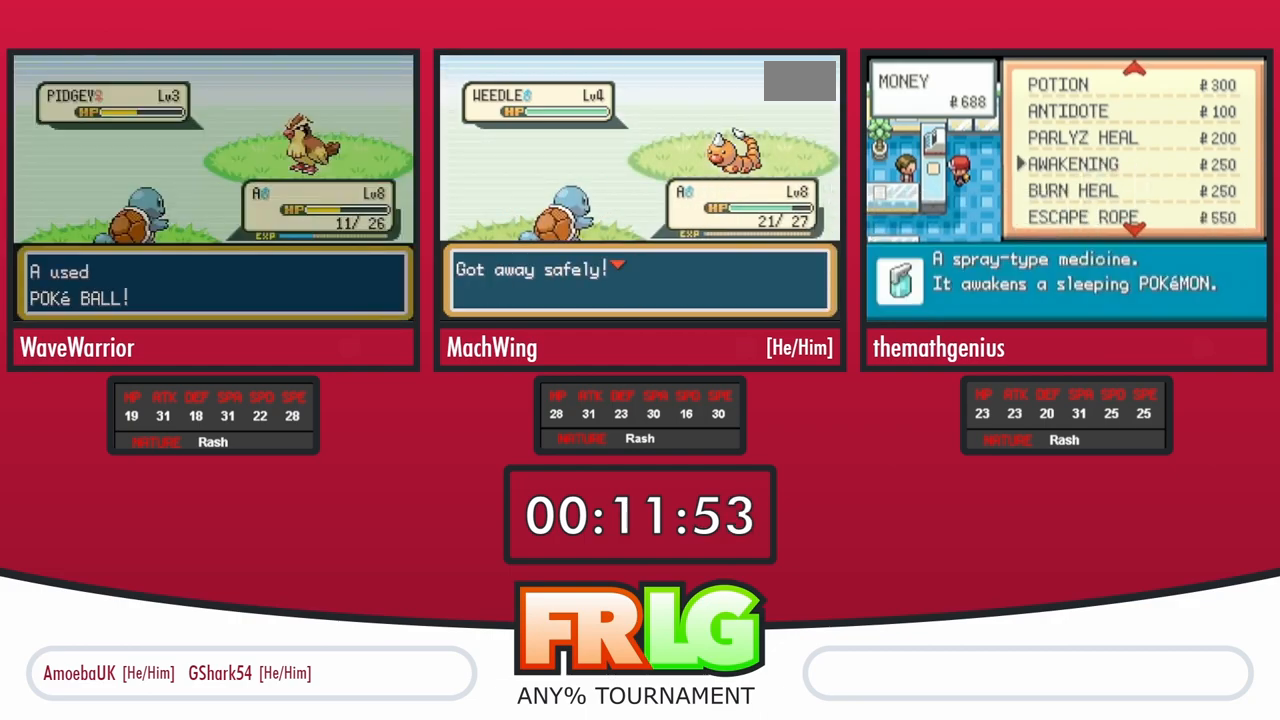
{"dt_ms": 500, "buttons": ["DPAD_UP"], "events": []}